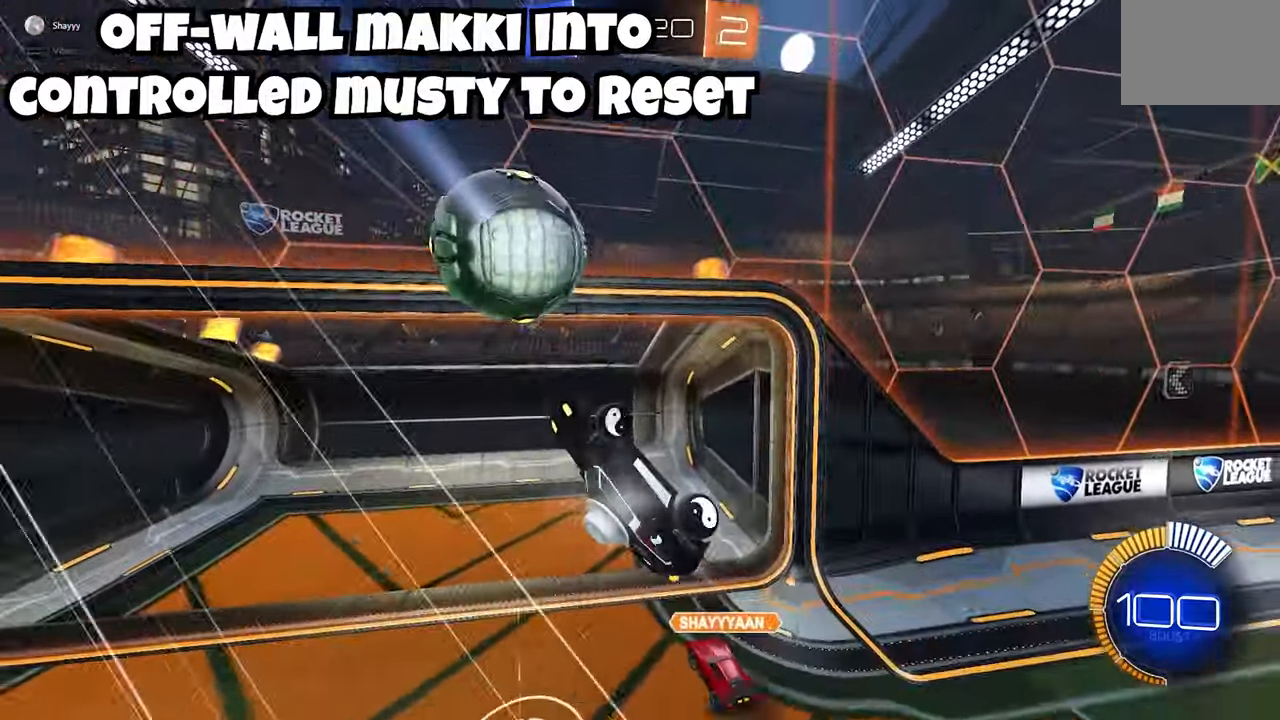
Gameplay with a controller (Xbox layout); each line is a JSON object with the inputs held at the frame after it. "events" lists button and stick changes between this image and that frame as [ms after this image, input, new state], when the widget could be followed in between. Not read: DPAD_DOWN DPAD_LEFT DPAD_RIGHT DPAD_UP L3 R3 SELECT START right_stick.
{"buttons": ["B", "R2"], "left_stick": "center", "events": [[83, "L2", "up"], [150, "left_stick", "right"], [183, "L2", "down"], [283, "Y", "down"], [333, "A", "down"], [350, "L2", "up"], [383, "left_stick", "center"], [400, "A", "up"], [433, "Y", "up"]]}
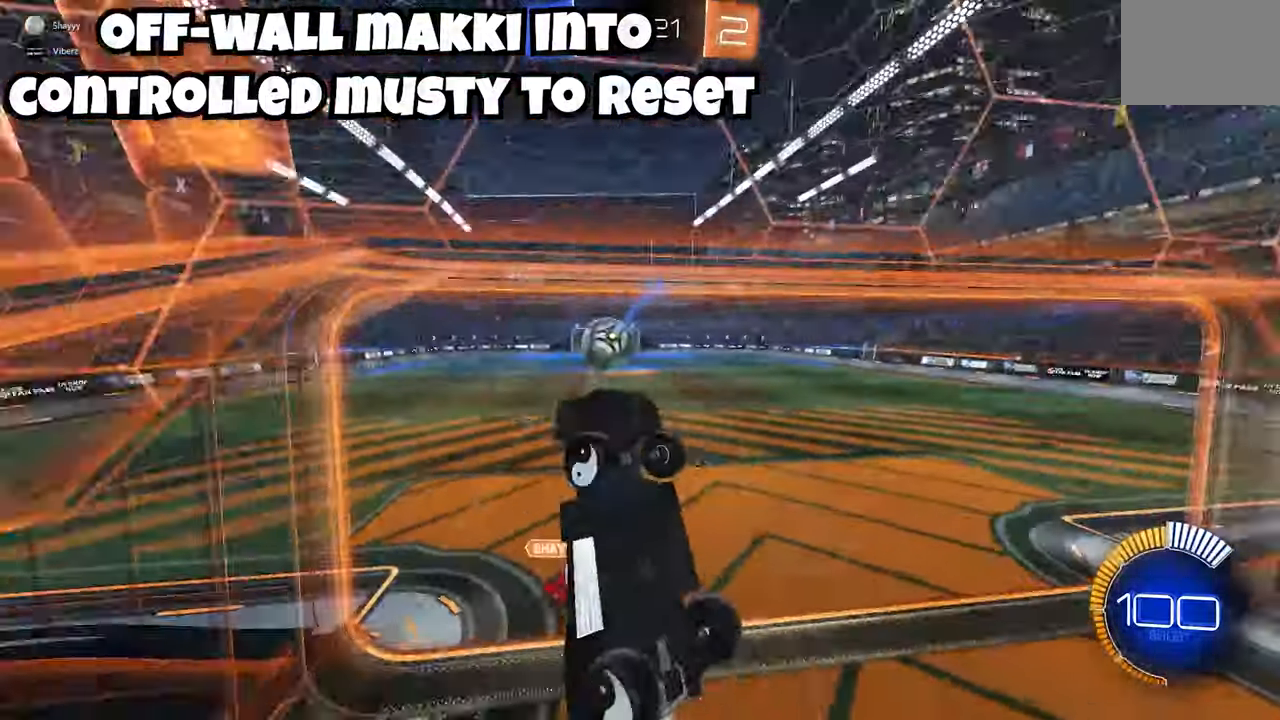
{"buttons": ["B", "R2"], "left_stick": "left", "events": [[100, "left_stick", "down-left"], [200, "left_stick", "center"], [450, "left_stick", "left"]]}
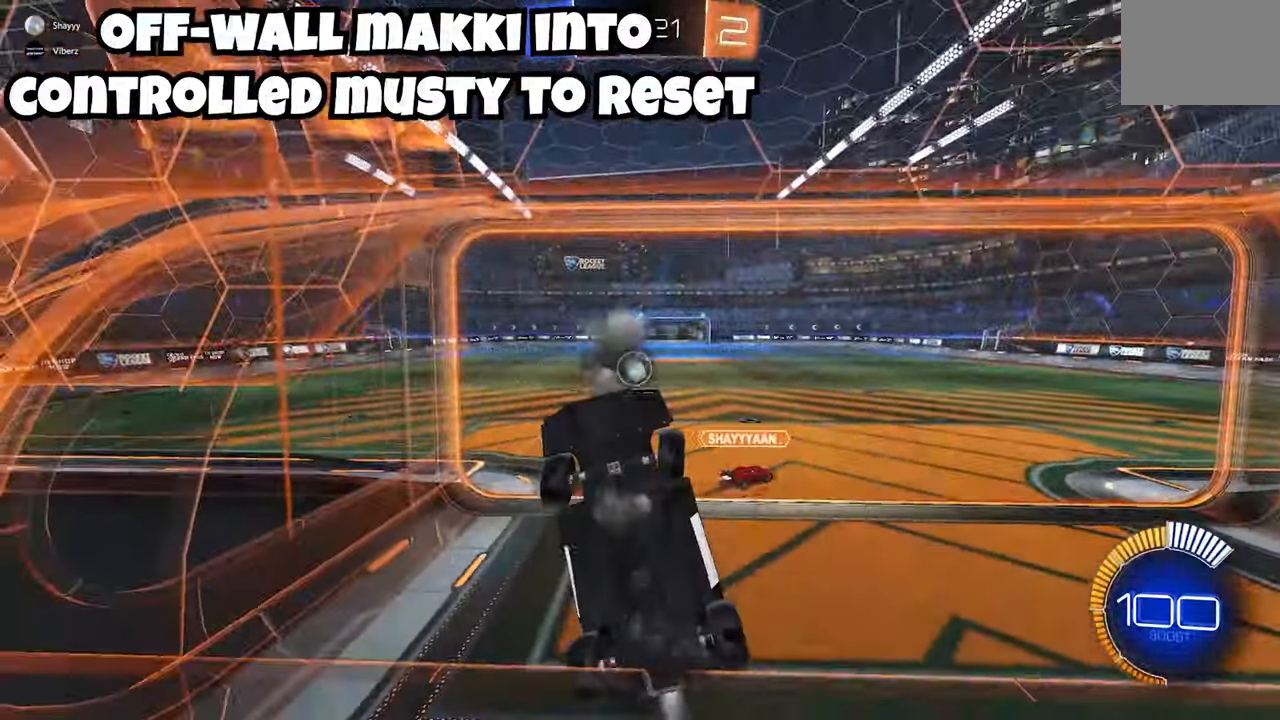
{"buttons": ["B", "R2"], "left_stick": "down-left", "events": [[17, "A", "down"], [167, "left_stick", "center"], [233, "A", "up"], [500, "left_stick", "down-left"]]}
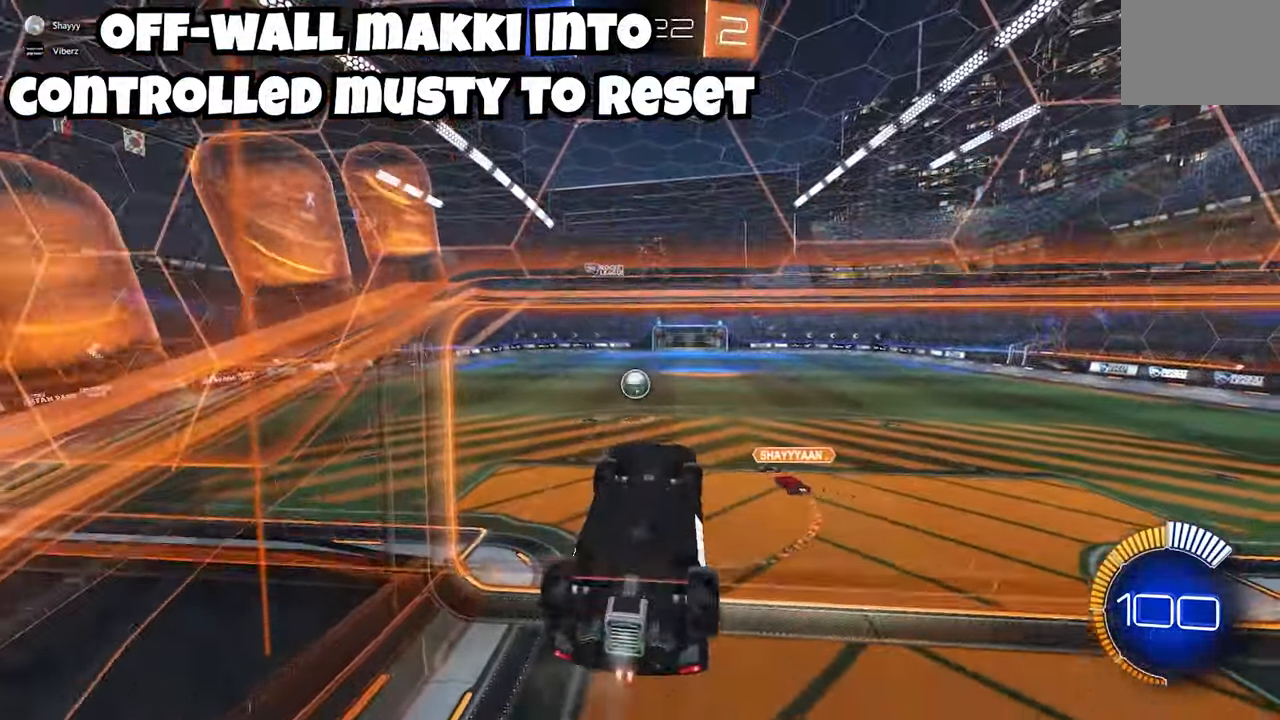
{"buttons": ["L2", "R2"], "left_stick": "up-left", "events": [[50, "Y", "down"], [100, "A", "down"], [133, "left_stick", "up-left"], [150, "L2", "down"], [167, "Y", "up"], [350, "A", "up"], [400, "B", "up"]]}
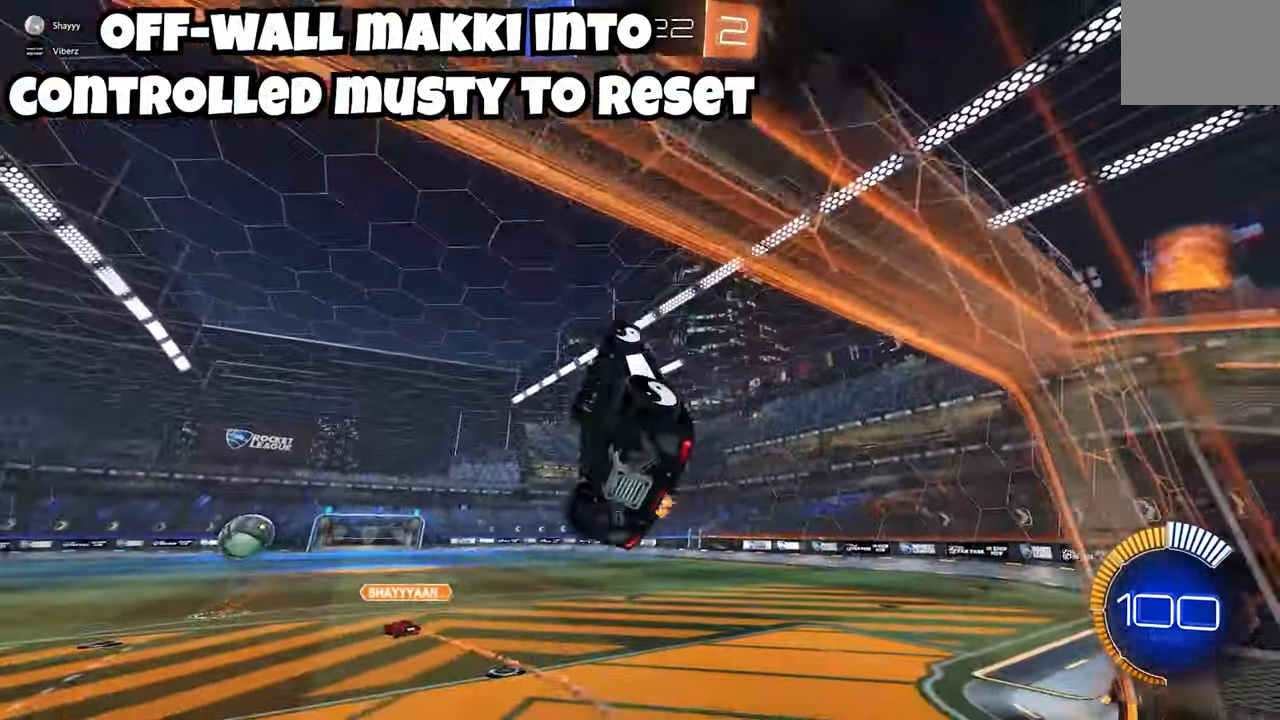
{"buttons": ["B", "X"], "left_stick": "right", "events": [[67, "A", "down"], [100, "X", "down"], [117, "A", "up"], [133, "L2", "up"], [200, "B", "down"], [217, "B", "up"], [217, "L2", "down"], [250, "B", "down"], [267, "left_stick", "down-left"], [317, "R2", "up"], [450, "left_stick", "down-right"], [483, "L2", "up"], [500, "left_stick", "right"]]}
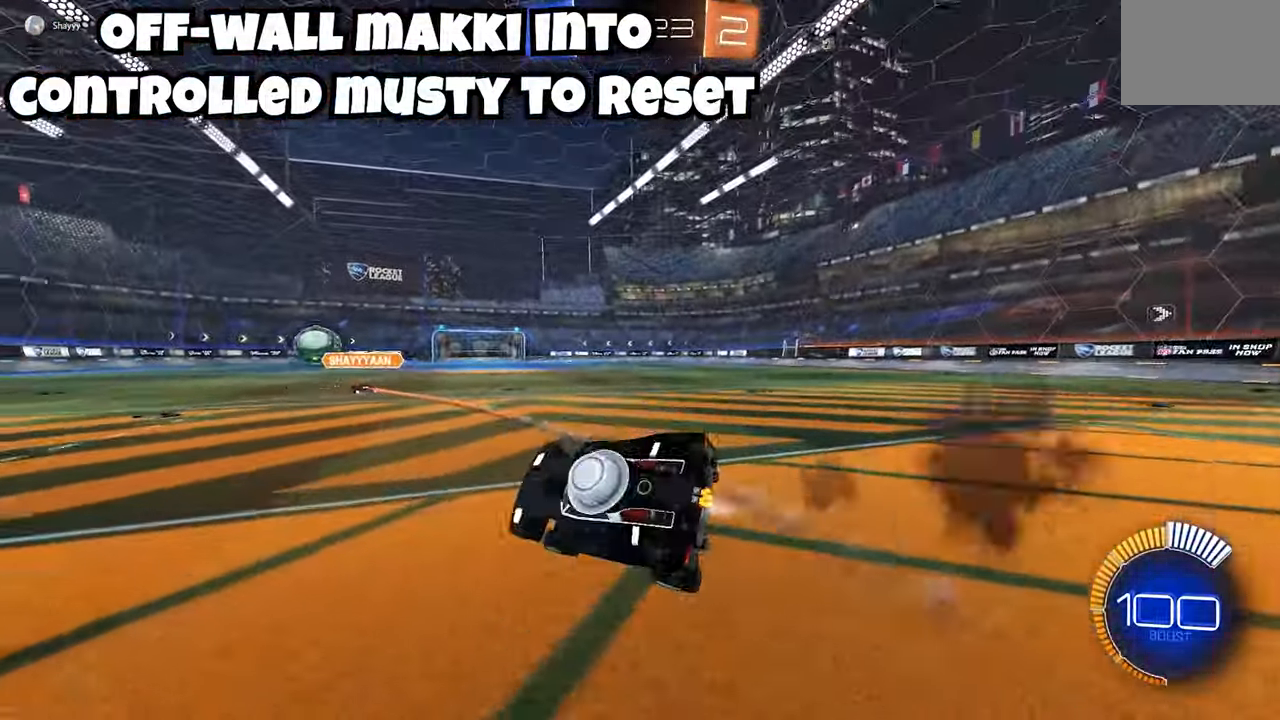
{"buttons": ["X"], "left_stick": "center", "events": [[33, "A", "down"], [67, "A", "up"], [150, "A", "down"], [250, "A", "up"], [300, "B", "up"], [383, "left_stick", "center"]]}
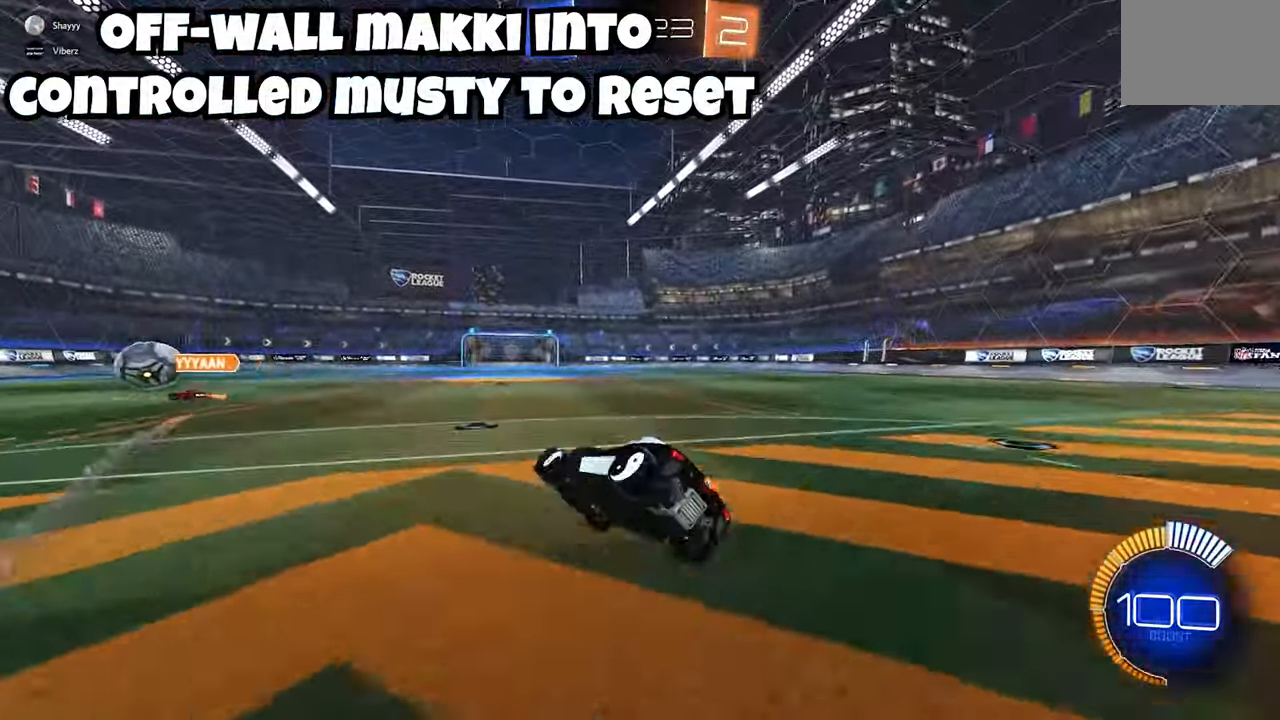
{"buttons": ["X"], "left_stick": "down-left", "events": [[17, "B", "down"], [33, "left_stick", "down-right"], [133, "left_stick", "down"], [267, "B", "up"], [317, "left_stick", "left"], [400, "A", "down"], [467, "A", "up"], [500, "left_stick", "down-left"]]}
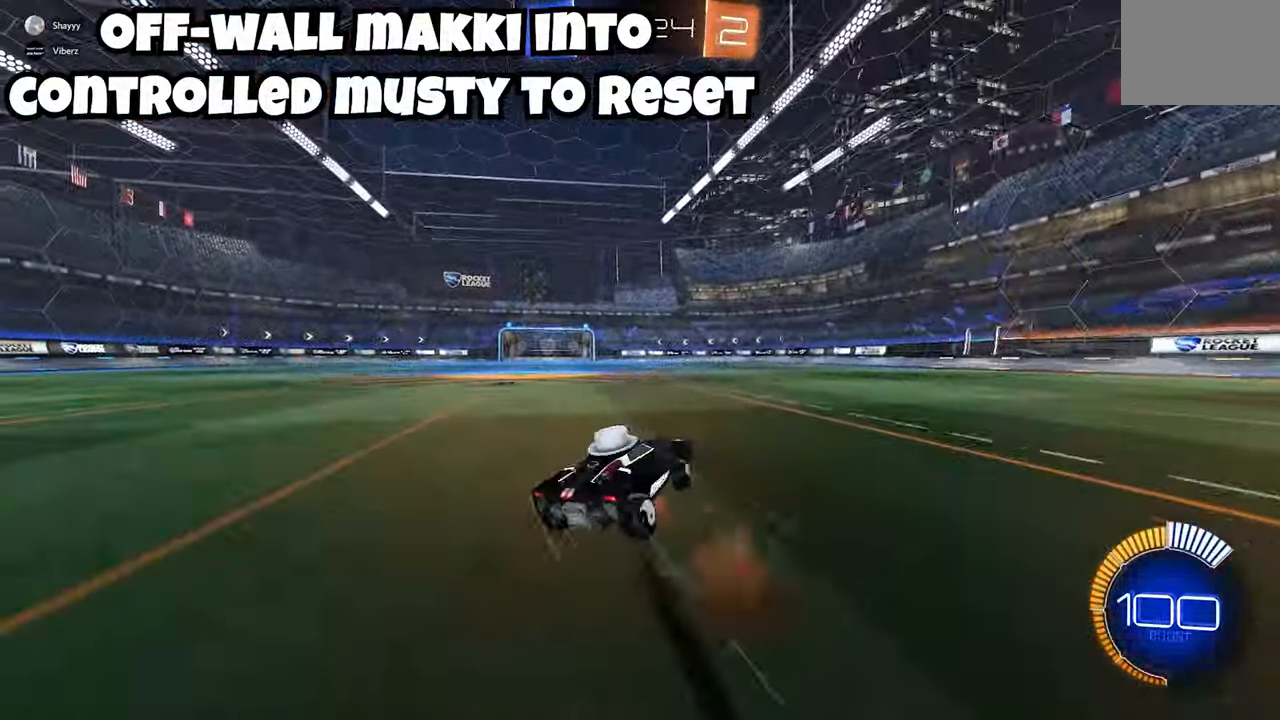
{"buttons": ["X"], "left_stick": "down-right", "events": [[17, "A", "down"], [117, "A", "up"], [250, "left_stick", "down"], [400, "B", "down"], [417, "B", "up"], [467, "left_stick", "down-right"]]}
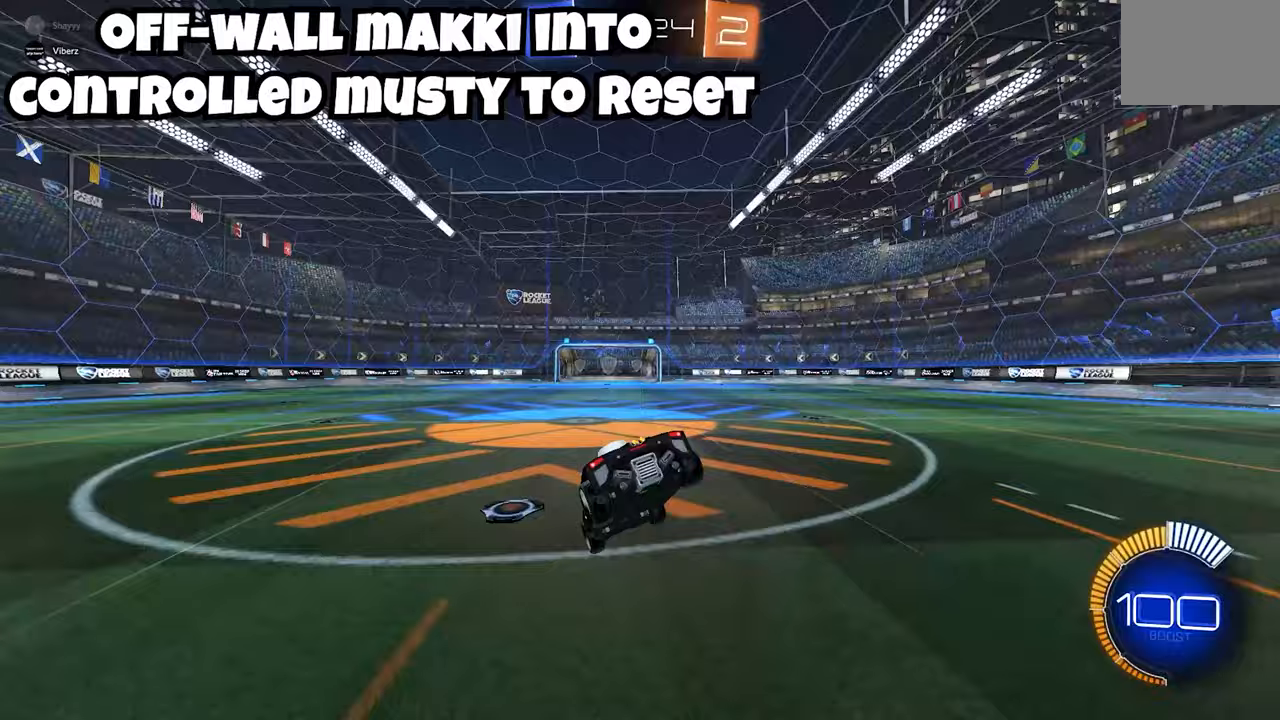
{"buttons": ["A", "X"], "left_stick": "up", "events": [[17, "left_stick", "right"], [283, "R2", "down"], [283, "left_stick", "up-right"], [300, "R2", "up"], [417, "left_stick", "up"], [500, "A", "down"]]}
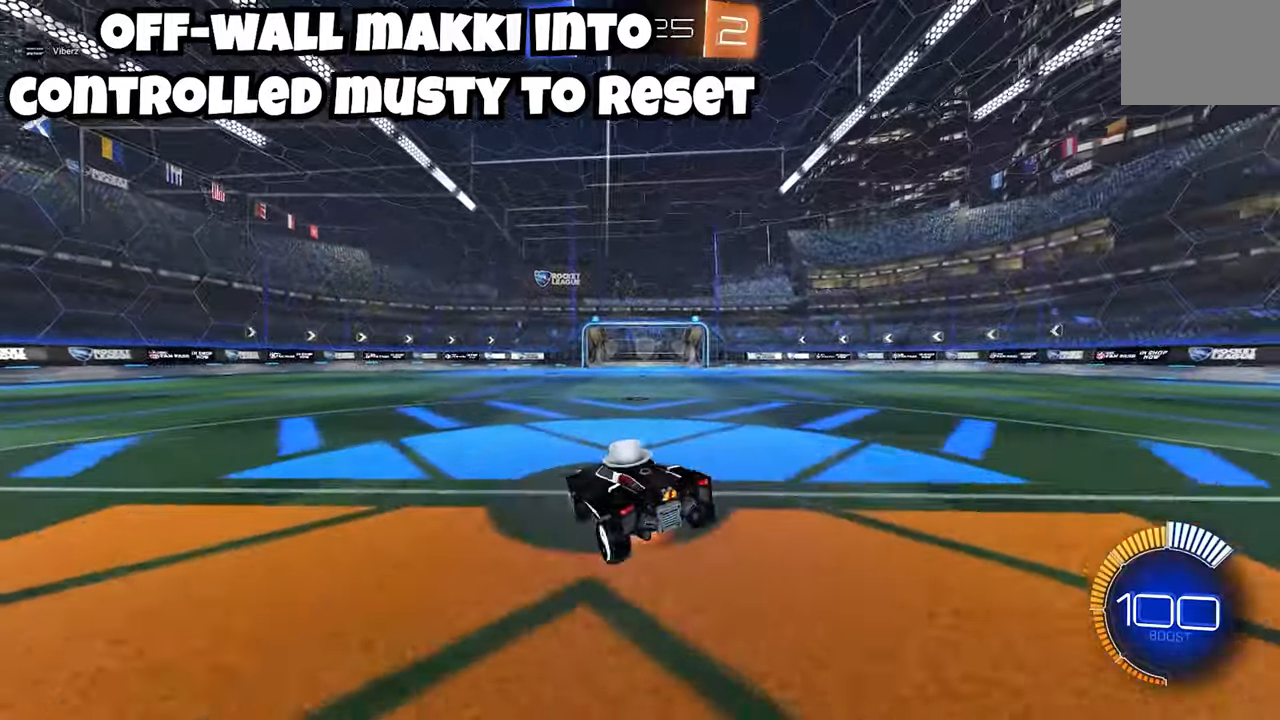
{"buttons": ["X"], "left_stick": "down", "events": [[117, "left_stick", "down"], [133, "A", "up"], [133, "X", "up"], [183, "Y", "down"], [200, "L2", "down"], [217, "L2", "up"], [300, "X", "down"], [400, "Y", "up"]]}
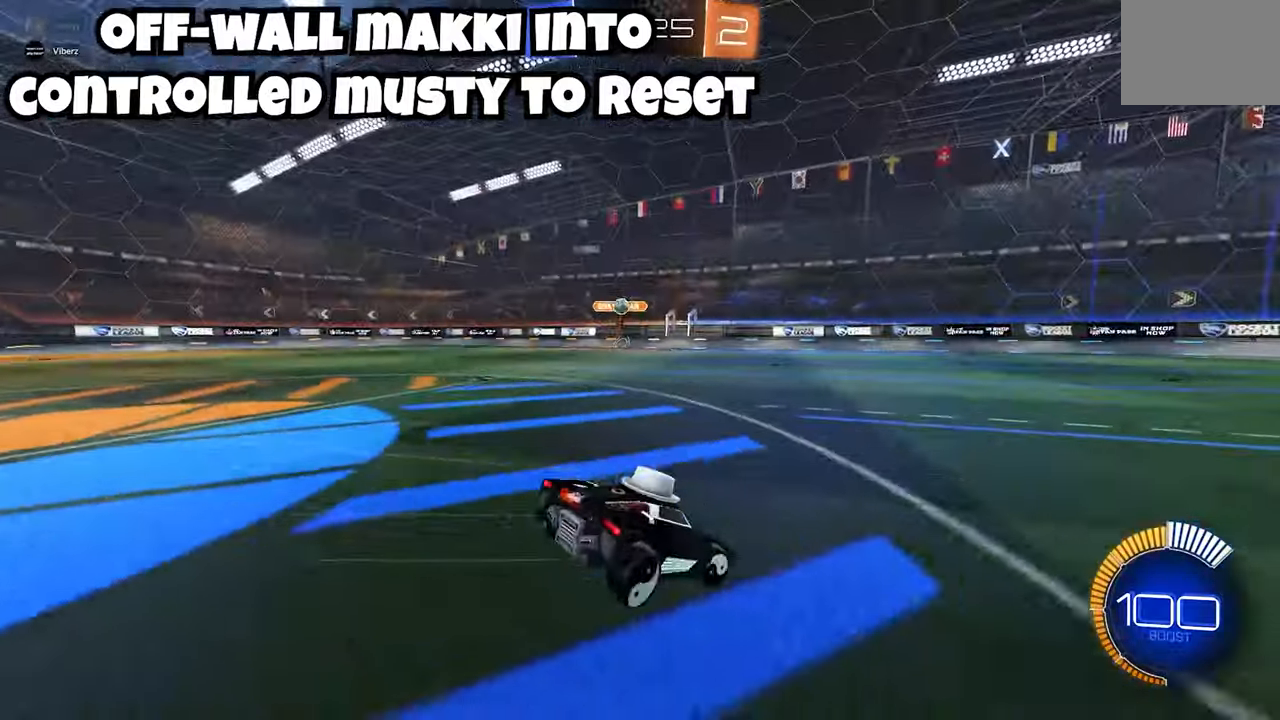
{"buttons": ["A", "X", "L2"], "left_stick": "down", "events": [[200, "A", "down"], [217, "A", "up"], [317, "L2", "down"], [467, "A", "down"]]}
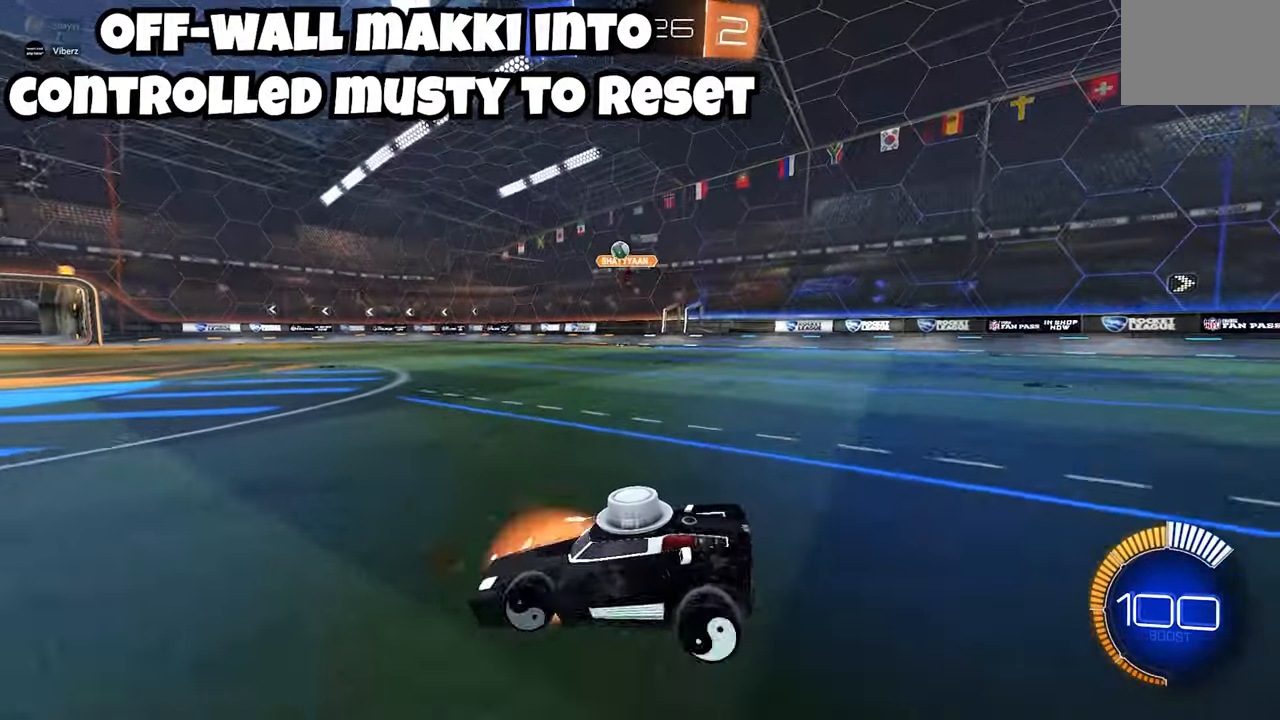
{"buttons": ["B", "X", "L2", "R2"], "left_stick": "up", "events": [[67, "A", "up"], [133, "A", "down"], [217, "A", "up"], [317, "B", "down"], [317, "R2", "down"], [433, "left_stick", "up"]]}
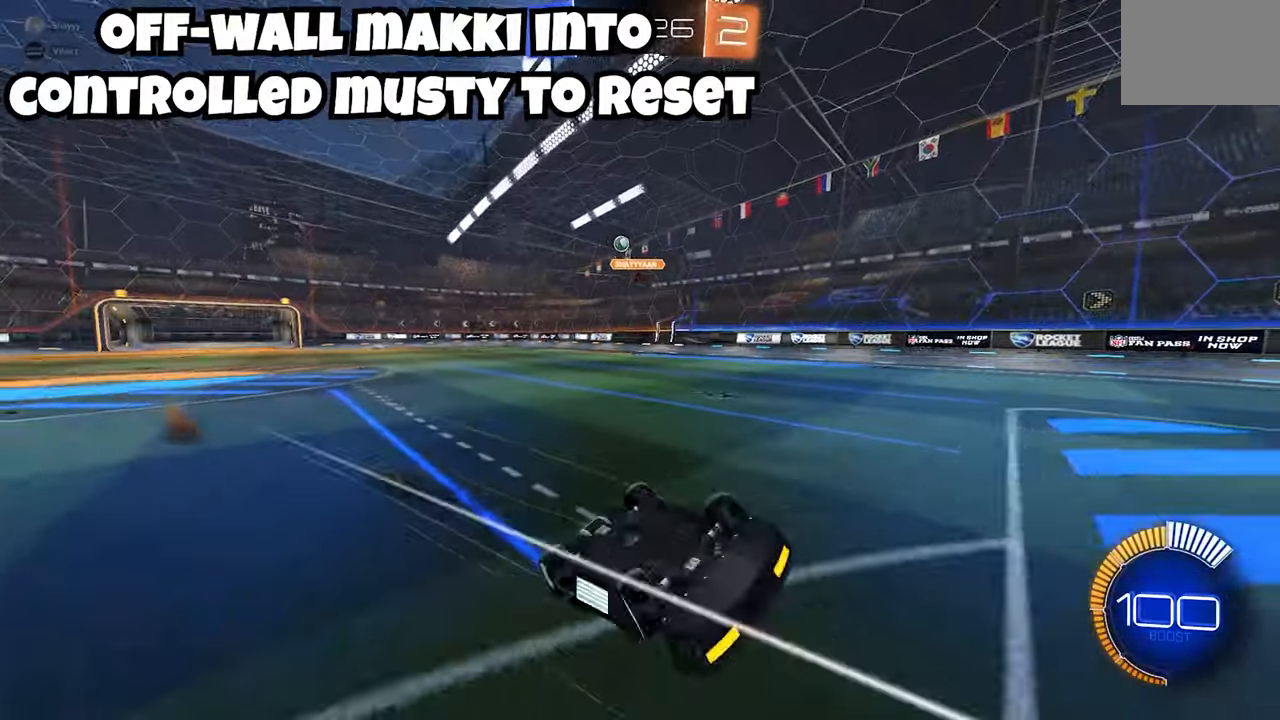
{"buttons": [], "left_stick": "center", "events": [[67, "B", "up"], [67, "L2", "up"], [67, "R2", "up"], [67, "left_stick", "center"], [83, "X", "up"], [150, "L2", "down"], [233, "left_stick", "down"], [300, "left_stick", "center"], [333, "L2", "up"]]}
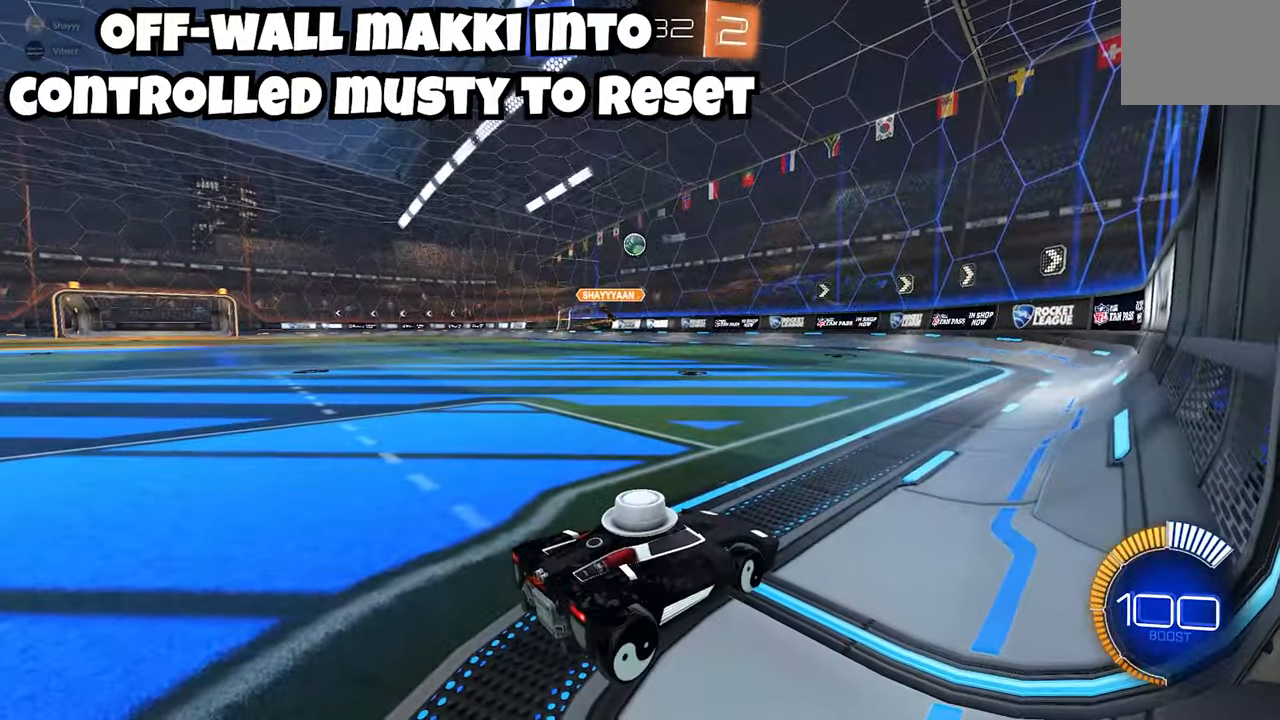
{"buttons": ["R2"], "left_stick": "center", "events": [[233, "R2", "down"]]}
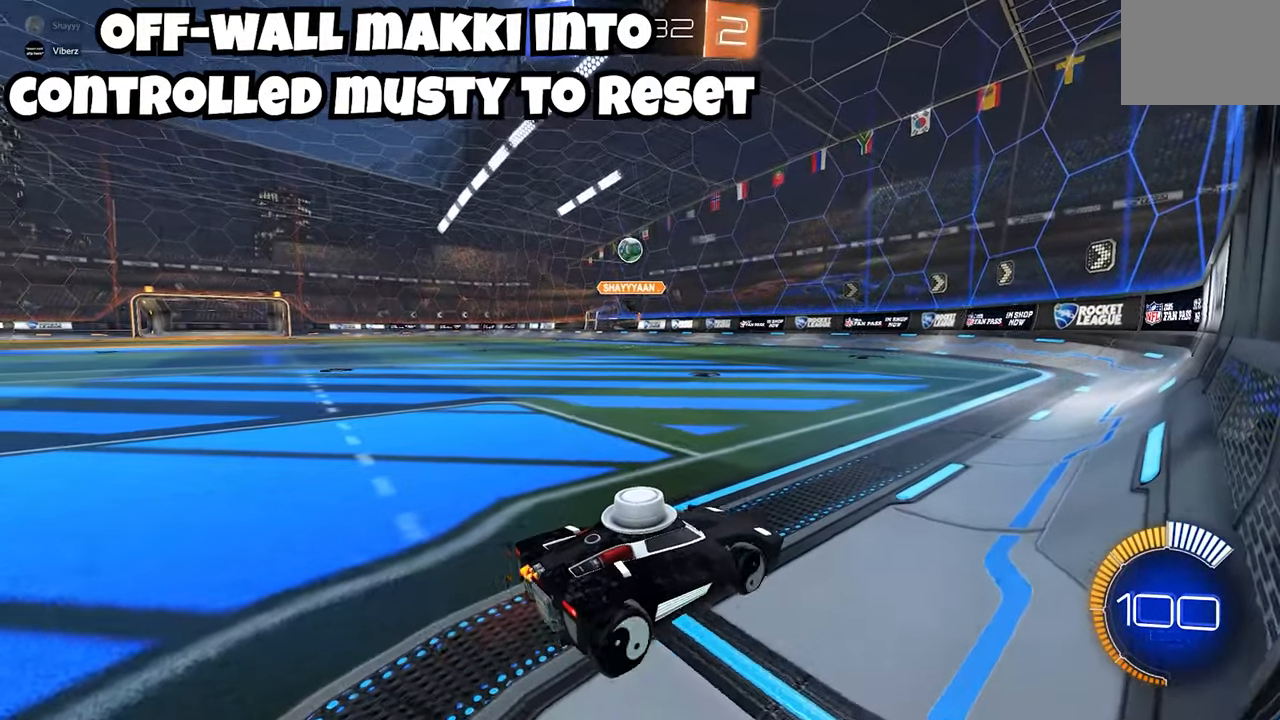
{"buttons": ["R2"], "left_stick": "down-left", "events": [[17, "left_stick", "down-left"], [217, "R2", "up"], [467, "R2", "down"]]}
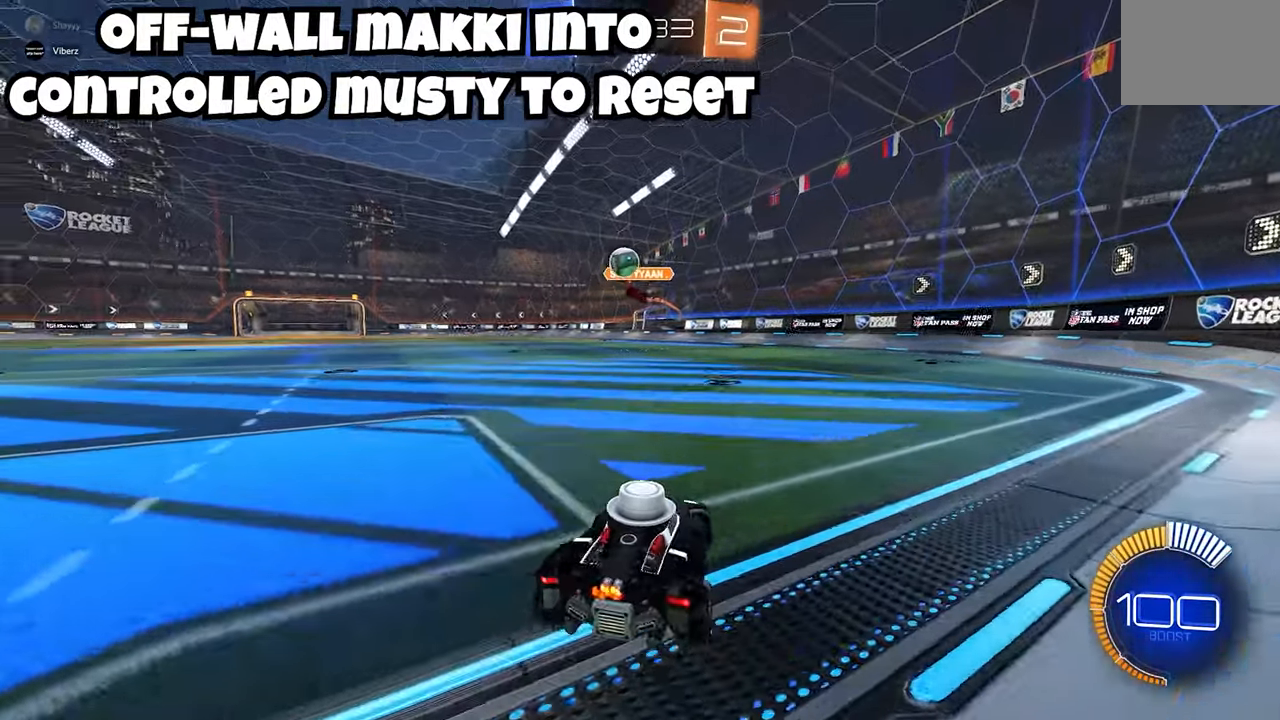
{"buttons": [], "left_stick": "down-left", "events": [[67, "B", "down"], [200, "B", "up"], [233, "R2", "up"]]}
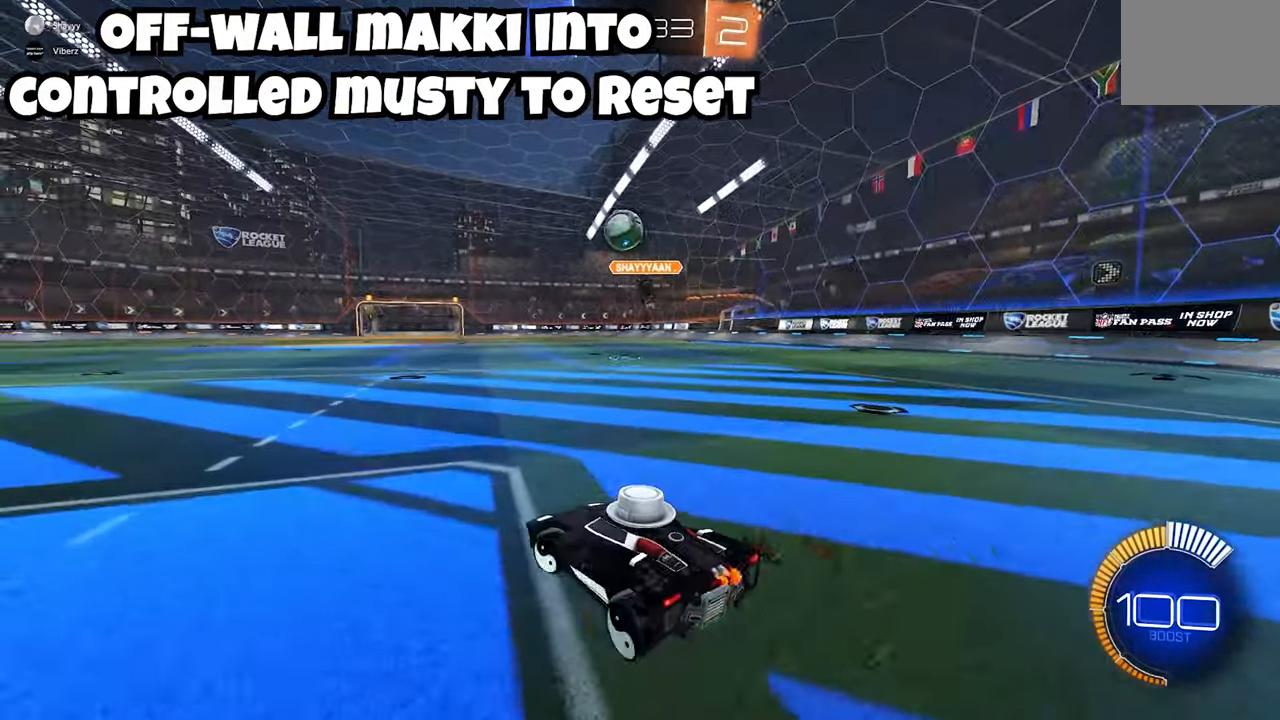
{"buttons": [], "left_stick": "down-left", "events": [[100, "left_stick", "down"], [317, "left_stick", "down-left"]]}
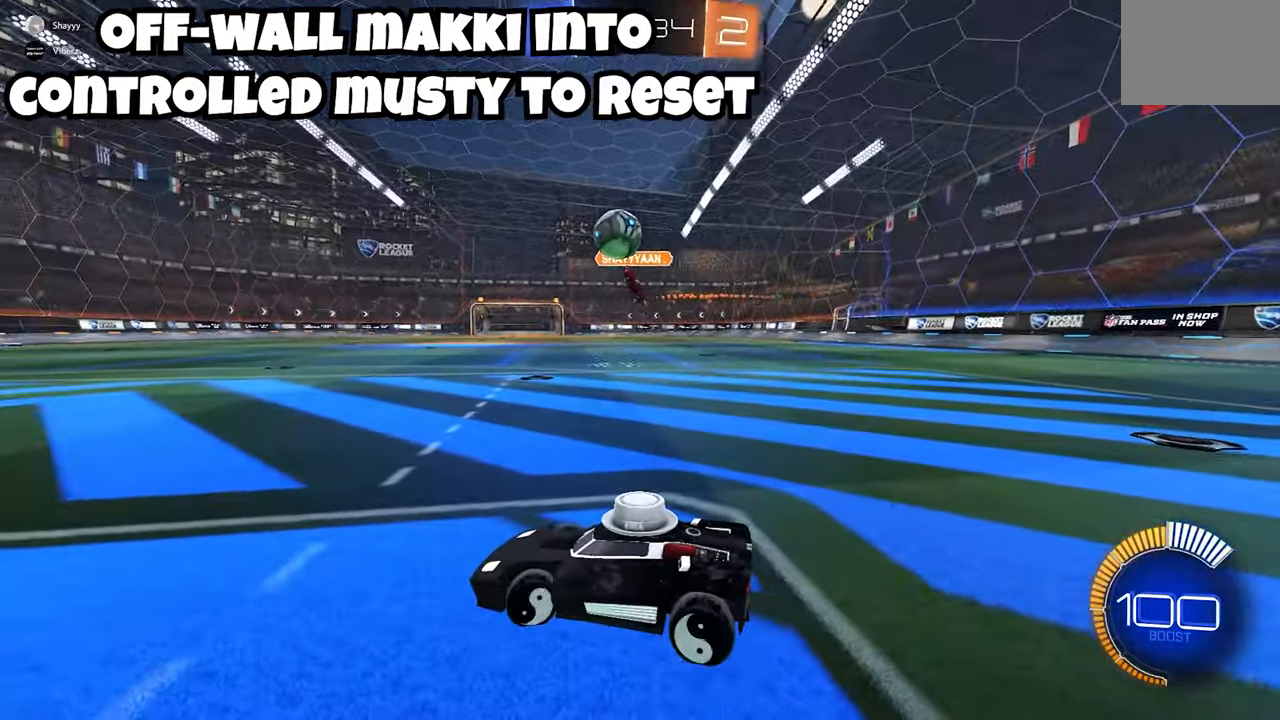
{"buttons": ["B", "R2"], "left_stick": "down-left", "events": [[67, "R2", "down"], [100, "left_stick", "center"], [183, "left_stick", "up-right"], [283, "B", "down"], [383, "left_stick", "down-left"]]}
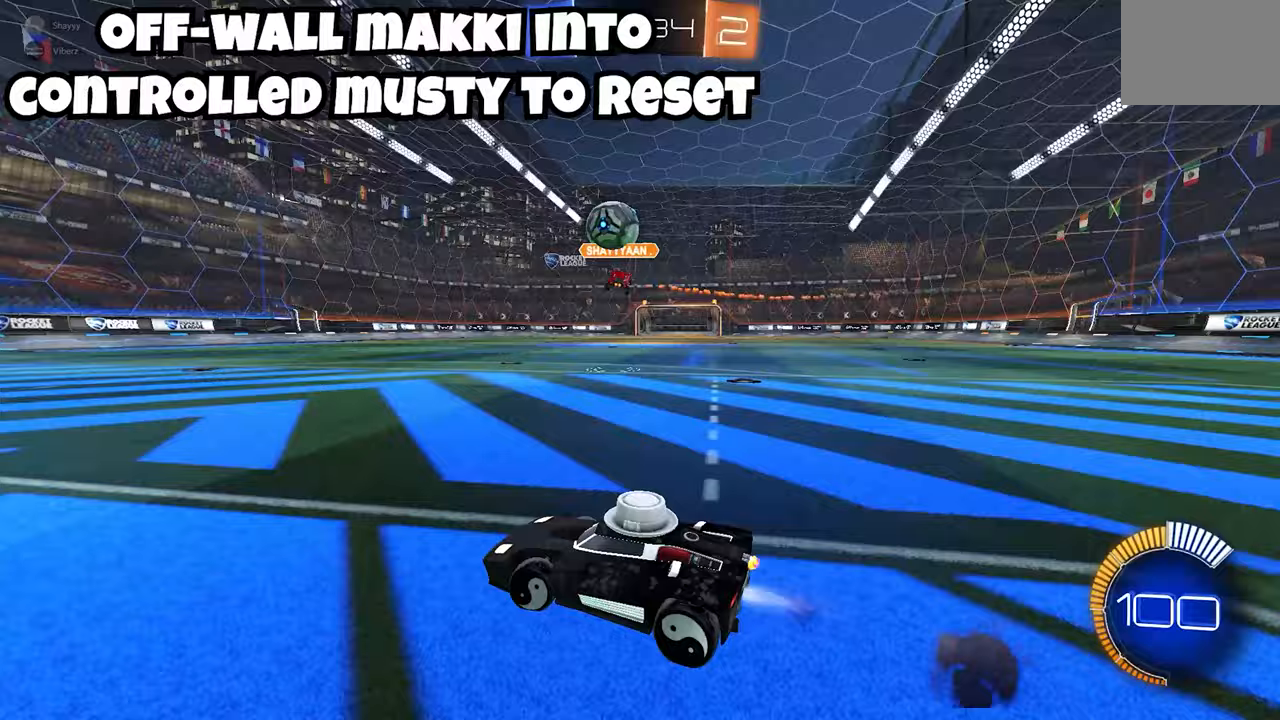
{"buttons": [], "left_stick": "center", "events": [[33, "left_stick", "center"], [200, "A", "down"], [250, "A", "up"], [317, "B", "up"], [367, "R2", "up"], [433, "L1", "down"], [483, "L1", "up"]]}
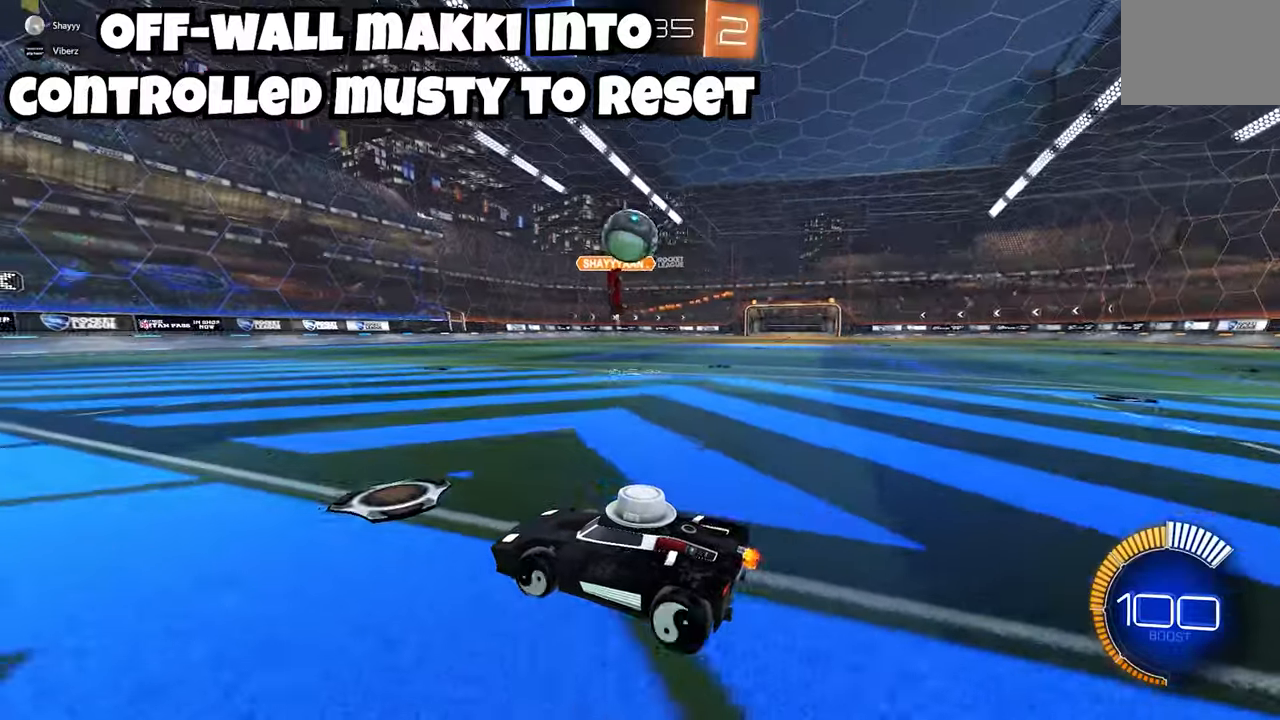
{"buttons": ["R2"], "left_stick": "center", "events": [[33, "R2", "down"], [200, "R1", "down"], [250, "R1", "up"], [267, "left_stick", "right"], [317, "X", "down"], [317, "Y", "down"], [400, "Y", "up"], [450, "X", "up"], [500, "left_stick", "center"]]}
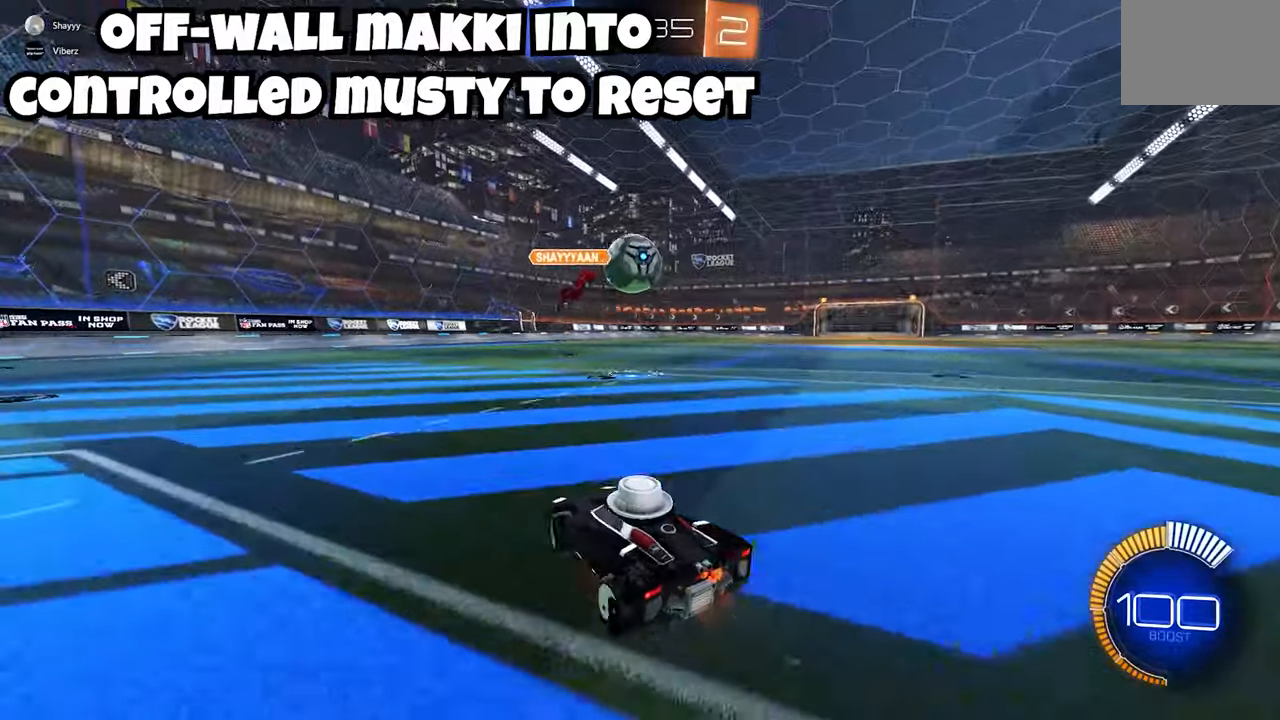
{"buttons": ["B", "R2"], "left_stick": "center", "events": [[33, "left_stick", "down-left"], [150, "left_stick", "center"], [300, "B", "down"], [367, "left_stick", "right"], [483, "left_stick", "center"]]}
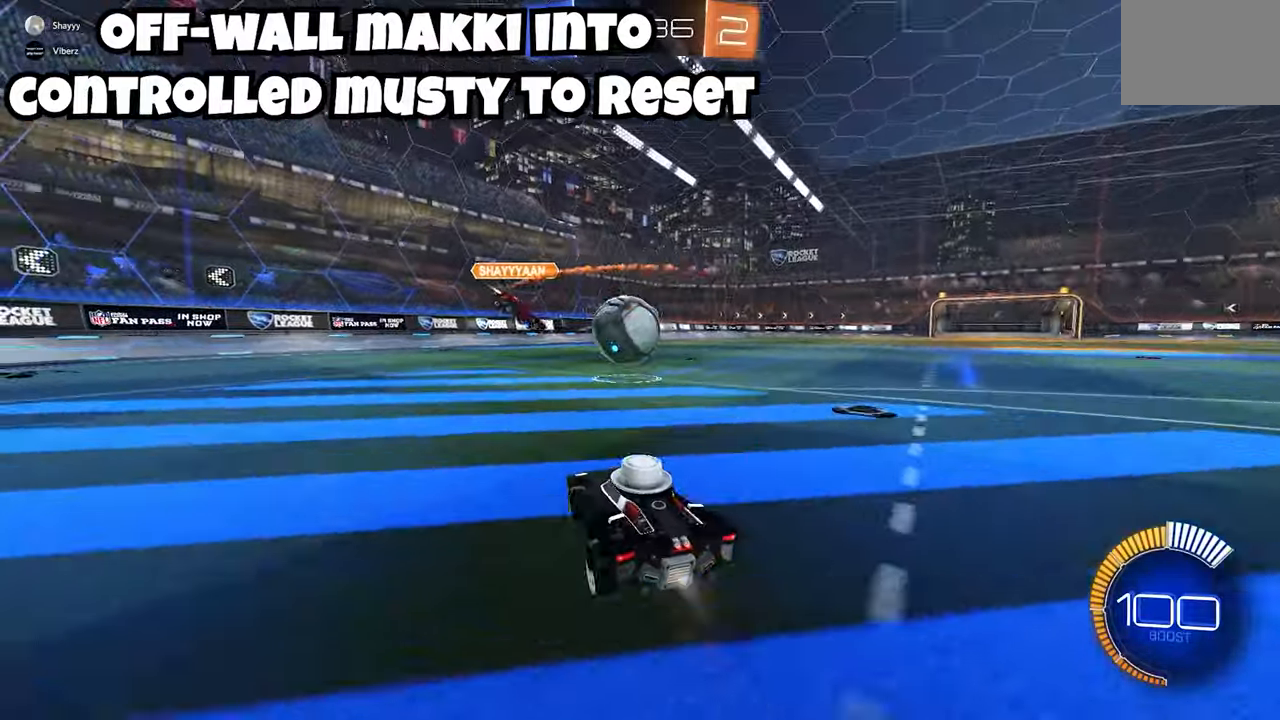
{"buttons": [], "left_stick": "center", "events": [[33, "B", "up"], [83, "left_stick", "left"], [217, "R2", "up"], [233, "left_stick", "center"], [350, "R2", "down"], [450, "R2", "up"]]}
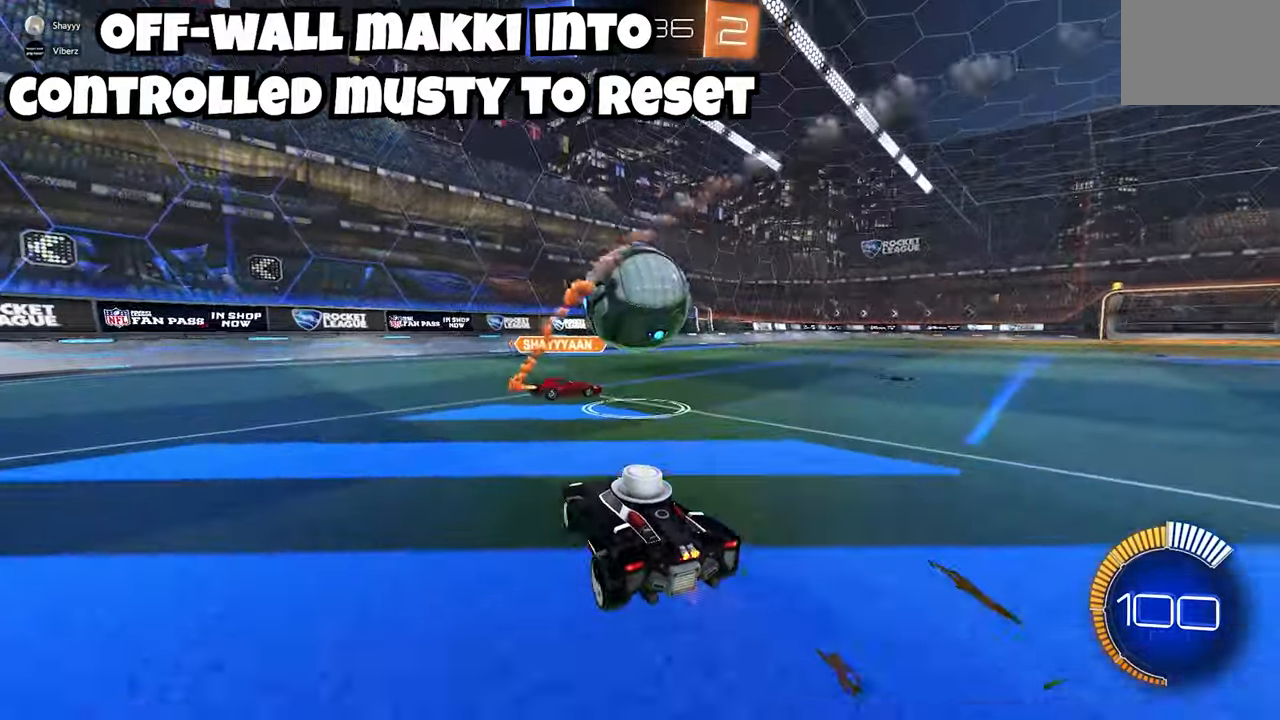
{"buttons": ["R2"], "left_stick": "down-left", "events": [[333, "X", "down"], [383, "left_stick", "down-left"], [467, "R2", "down"], [500, "X", "up"]]}
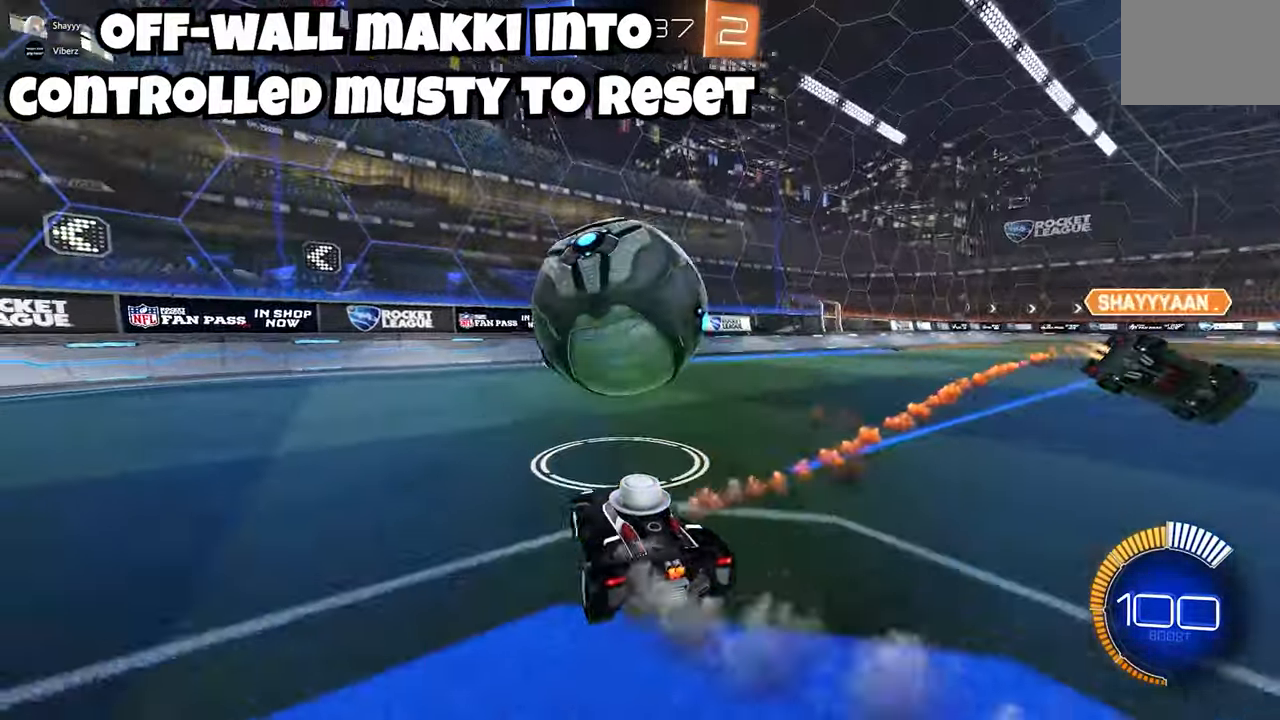
{"buttons": ["B", "R2"], "left_stick": "center"}
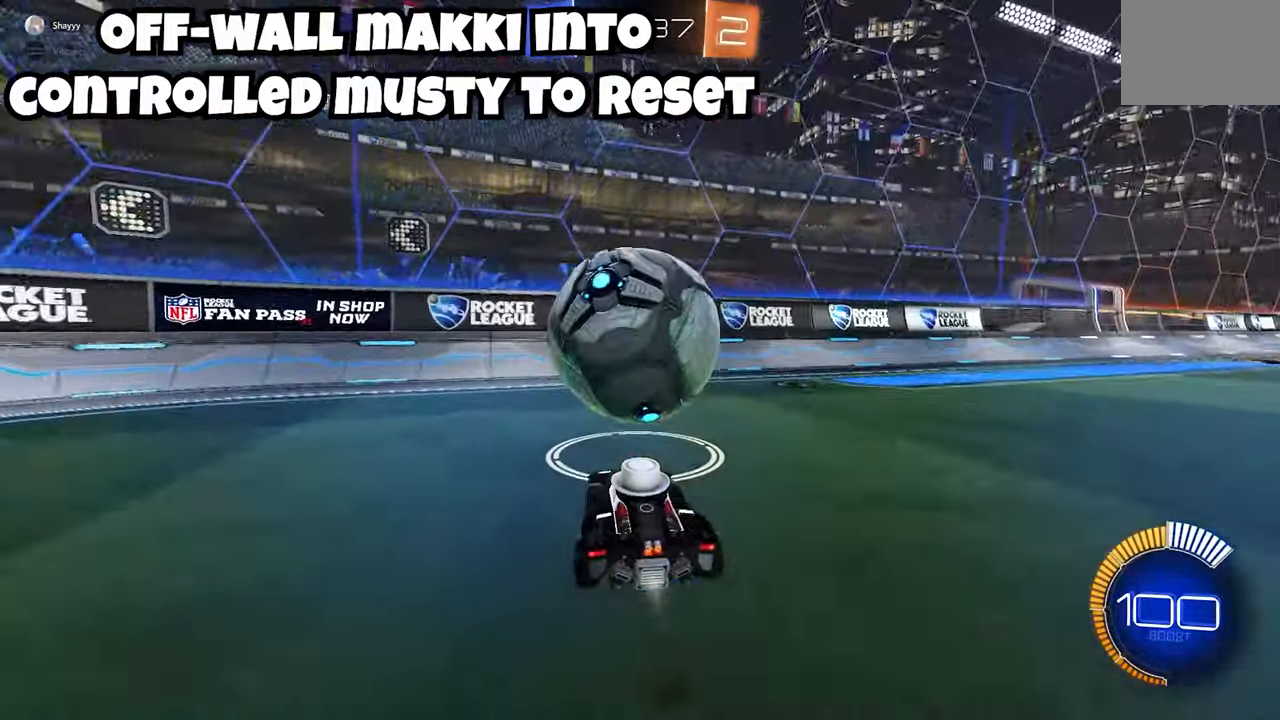
{"buttons": ["B", "R2"], "left_stick": "center", "events": [[50, "B", "up"], [100, "R2", "up"], [417, "A", "down"], [467, "A", "up"], [467, "R2", "down"], [500, "B", "down"]]}
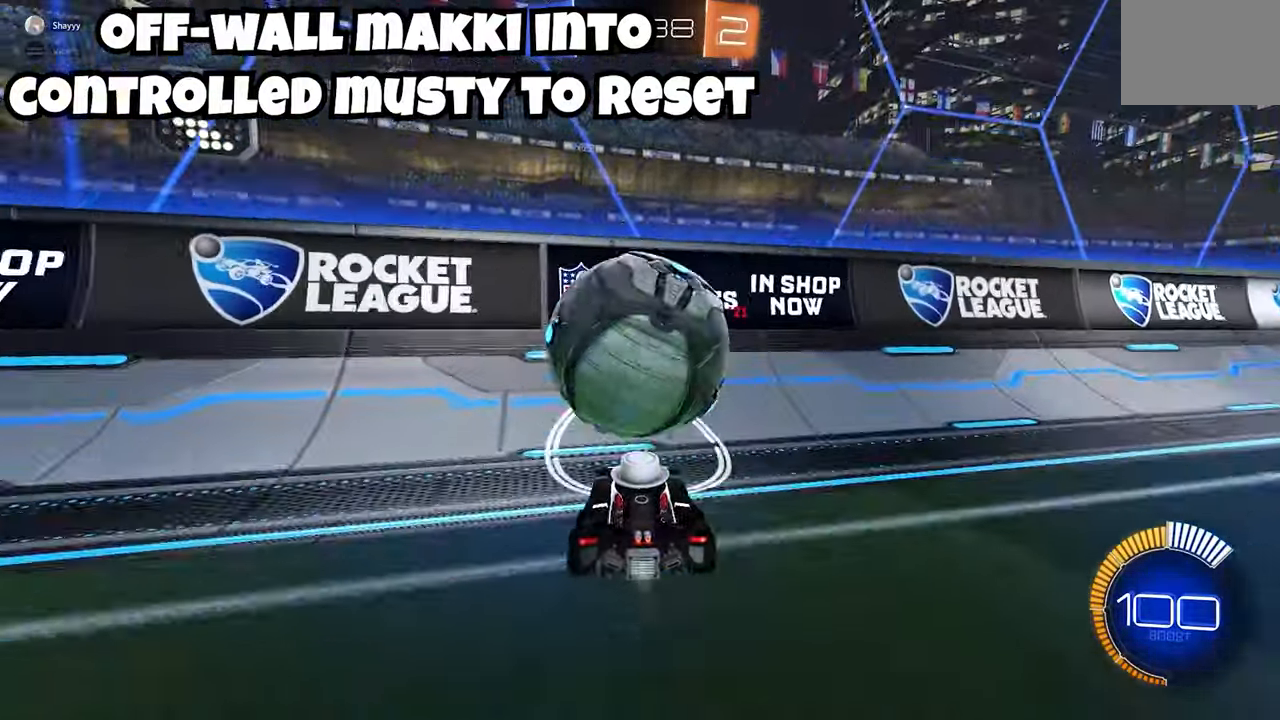
{"buttons": ["R2"], "left_stick": "center", "events": [[33, "left_stick", "down-left"], [133, "left_stick", "center"], [350, "B", "up"], [350, "L2", "down"], [367, "R2", "up"], [383, "left_stick", "right"], [433, "R2", "down"], [450, "left_stick", "center"], [500, "L2", "up"]]}
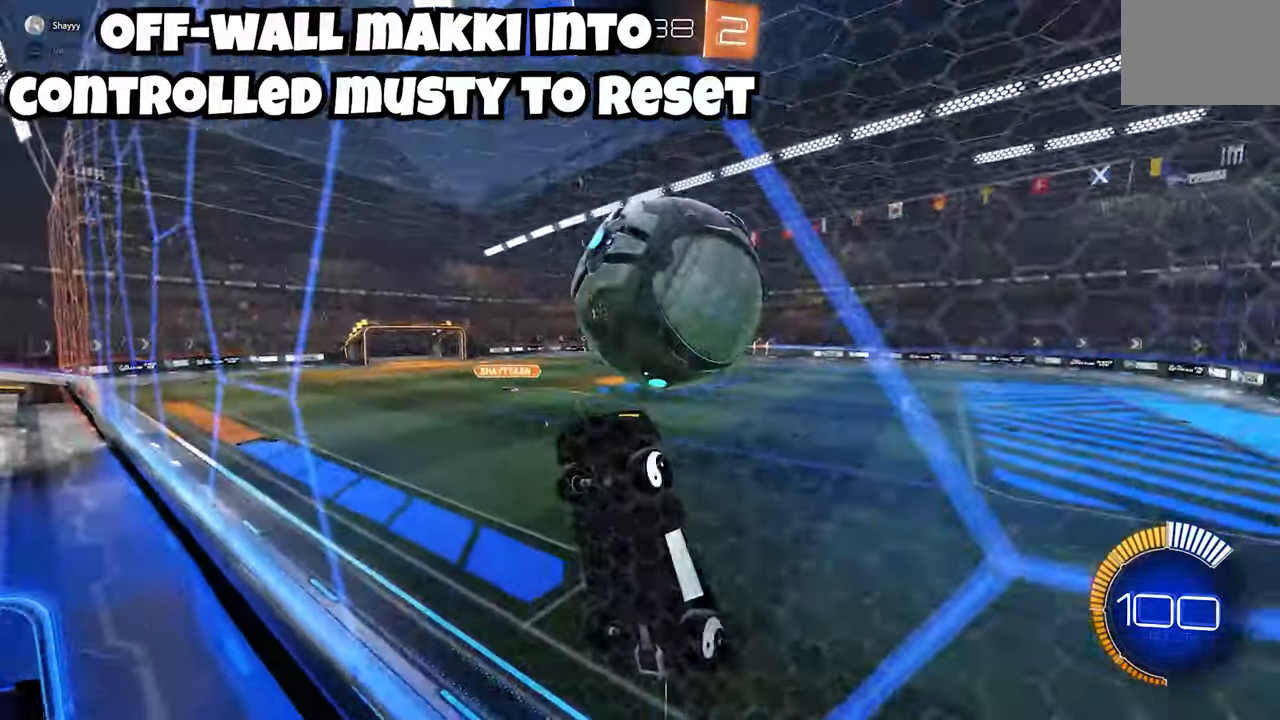
{"buttons": ["A", "L2", "R2"], "left_stick": "down-right", "events": [[217, "X", "down"], [233, "B", "down"], [250, "B", "up"], [317, "A", "down"], [317, "X", "up"], [450, "left_stick", "down-right"], [483, "L2", "down"]]}
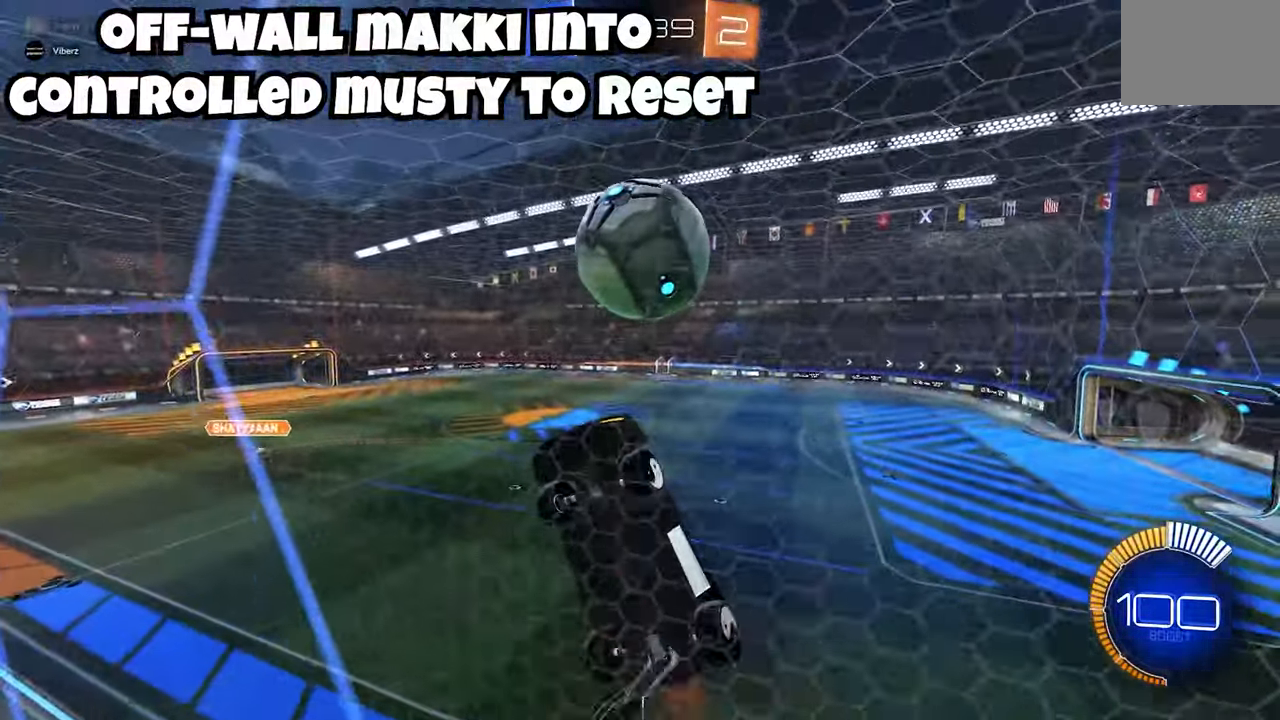
{"buttons": ["L2"], "left_stick": "up-left", "events": [[50, "R2", "up"], [83, "left_stick", "down-left"], [100, "A", "up"], [150, "L2", "up"], [183, "L2", "down"], [183, "left_stick", "up-left"], [283, "left_stick", "down-left"], [450, "left_stick", "up-left"]]}
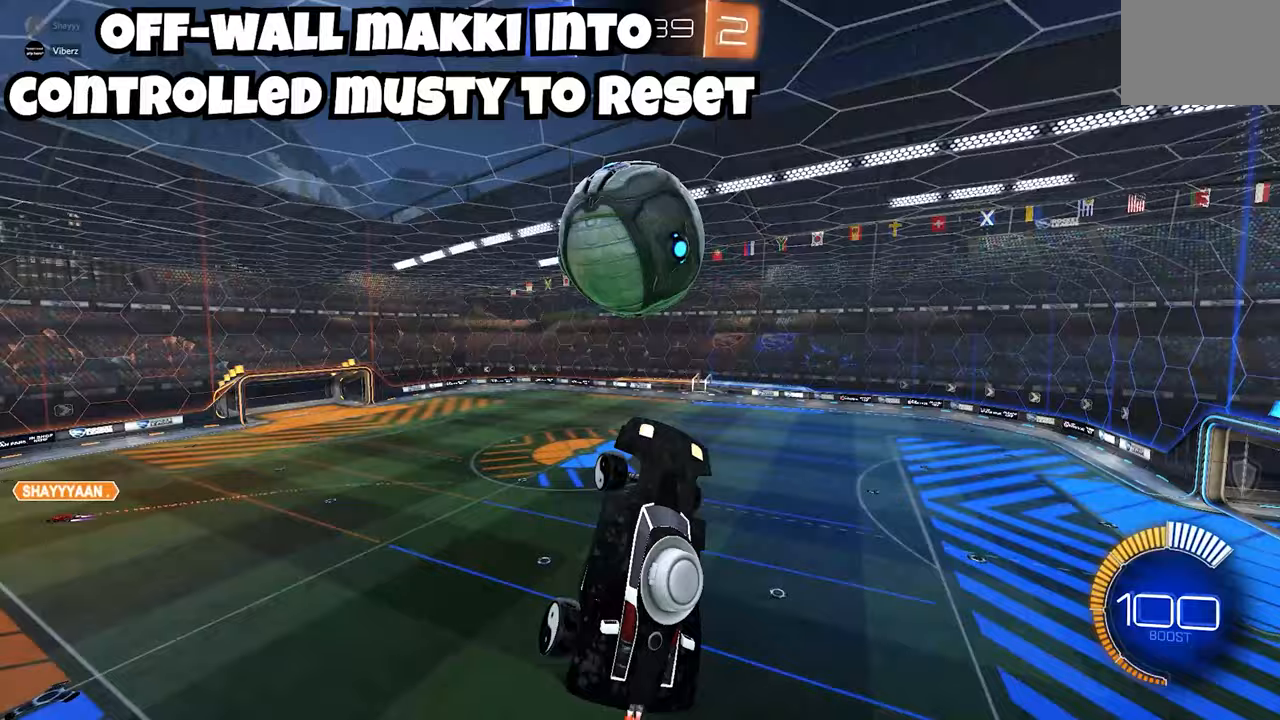
{"buttons": ["B", "L2", "R2"], "left_stick": "down-left", "events": [[50, "R2", "down"], [67, "B", "down"], [133, "left_stick", "up"], [167, "B", "up"], [267, "B", "down"], [500, "left_stick", "down-left"]]}
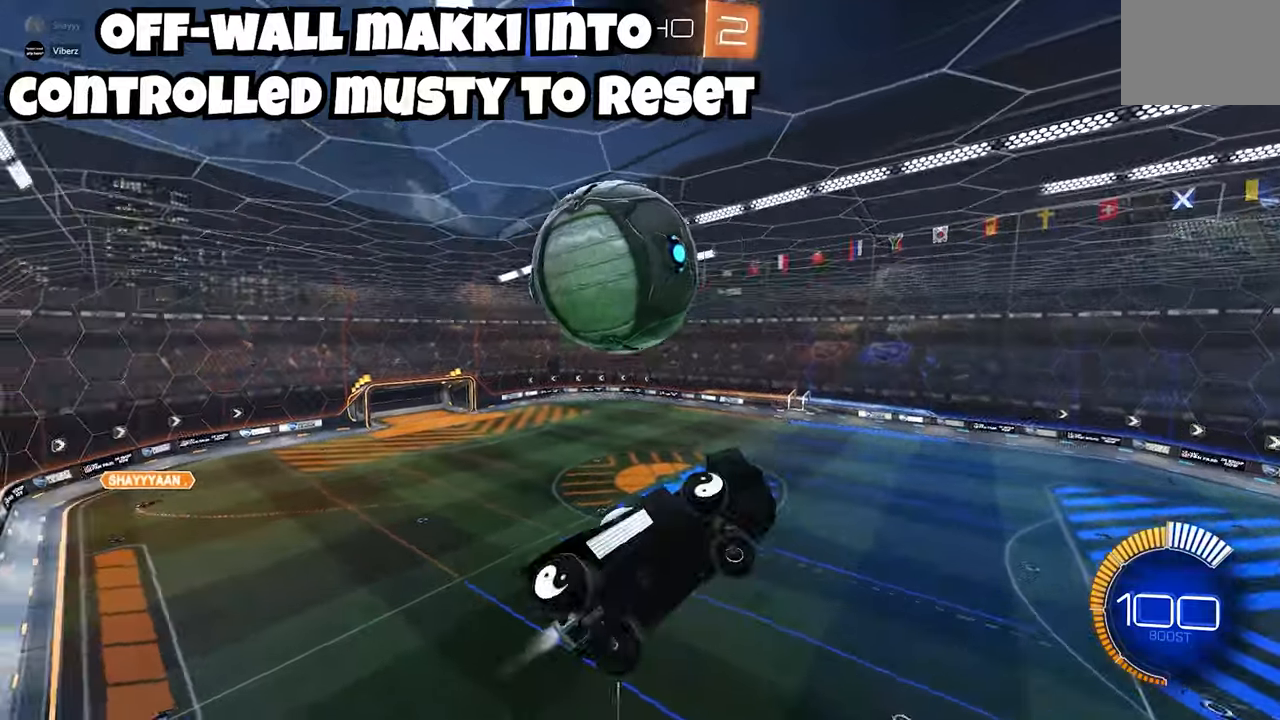
{"buttons": ["L2"], "left_stick": "up-left", "events": [[100, "L2", "up"], [100, "R2", "up"], [117, "L2", "down"], [117, "R2", "down"], [133, "A", "down"], [133, "left_stick", "down"], [250, "A", "up"], [267, "left_stick", "up"], [333, "B", "up"], [467, "R2", "up"], [500, "left_stick", "up-left"]]}